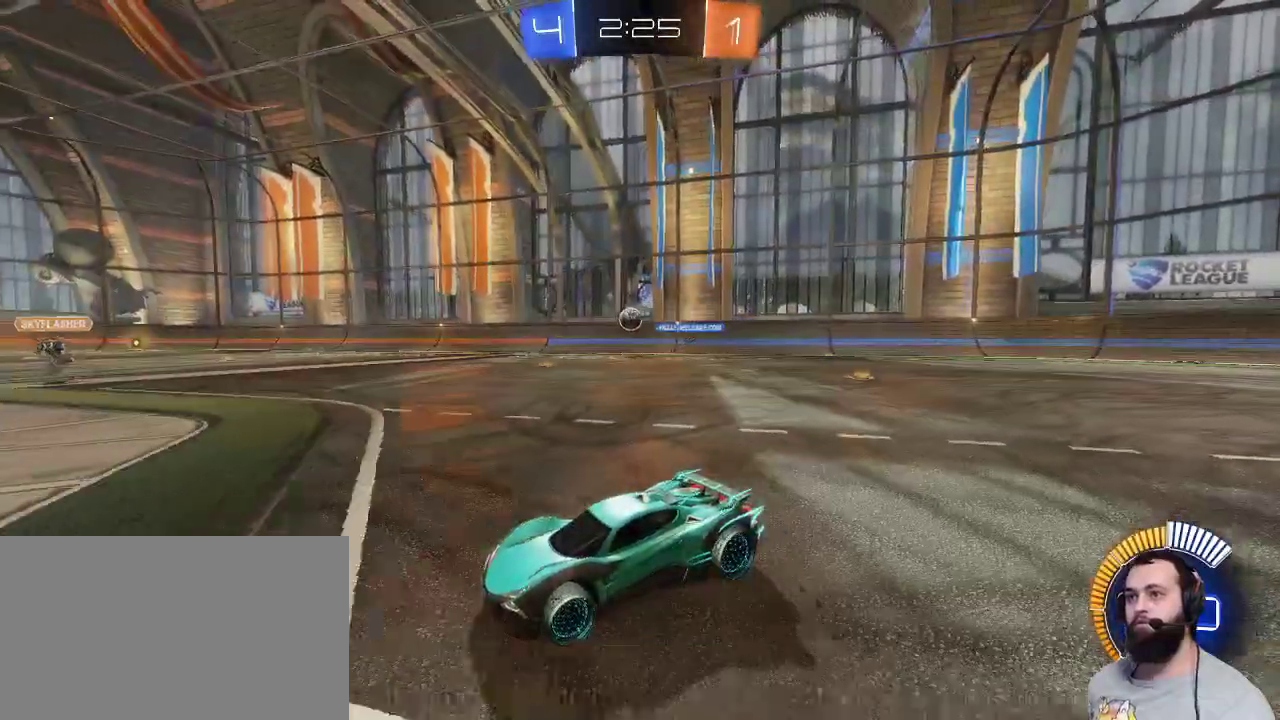
Gameplay with keyboard and mouse; each line is a JSON object with the keys and mouse buttons held at the frame after it. "events" lists presses ("down") and releases ("up") of "a", "ctrl", "d", "e", "q", "r", "s", "shift", "space", "z", "mouse_left", "mouse_wheel" and "mouse_right" between this image and that frame as [ms after this image, input, new state], when the widget could be followed in between. "mouse_left", "mouse_wheel", "mouse_right" = the "left", "wheel", "right" buttons of the "mouse" list. No other keys are recorded. "wheel" means that the mouse wheel is clicked or scrolled. Mouse movement is not recorded.
{"keys": ["z"], "mouse": [], "events": [[67, "d", "down"], [267, "d", "up"]]}
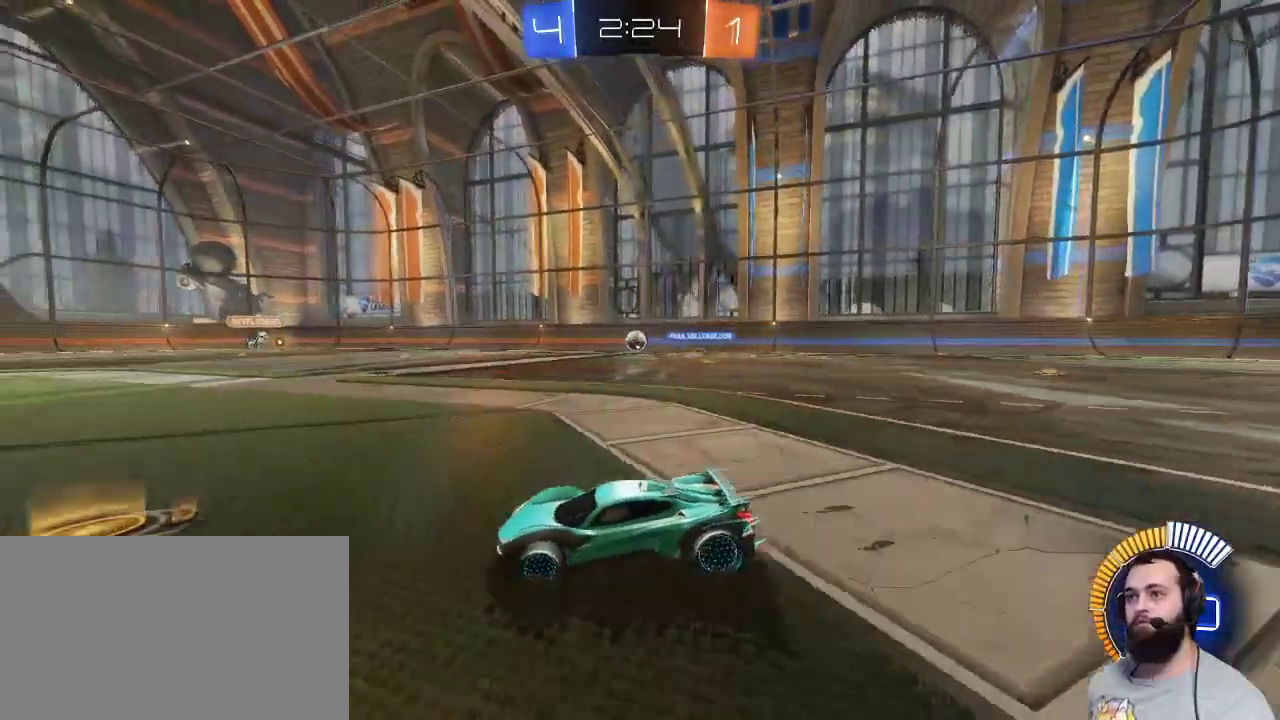
{"keys": ["z"], "mouse": [], "events": []}
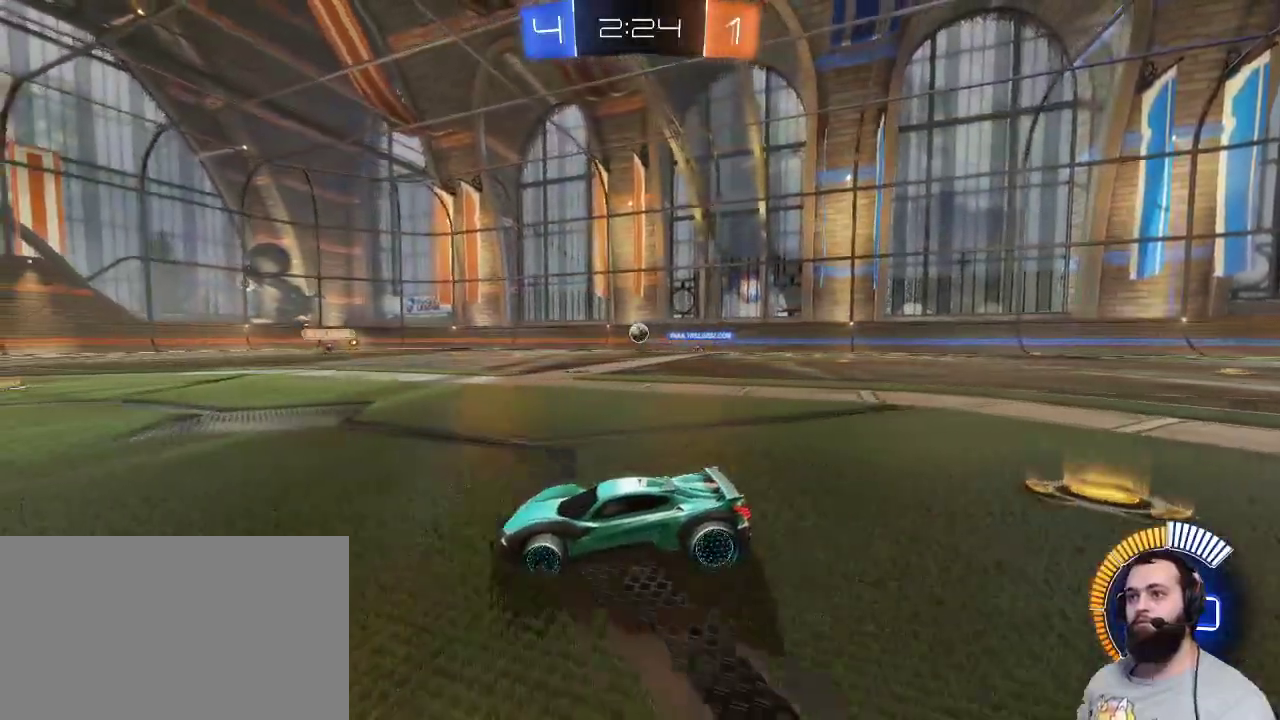
{"keys": ["z"], "mouse": [], "events": [[150, "d", "down"], [267, "d", "up"]]}
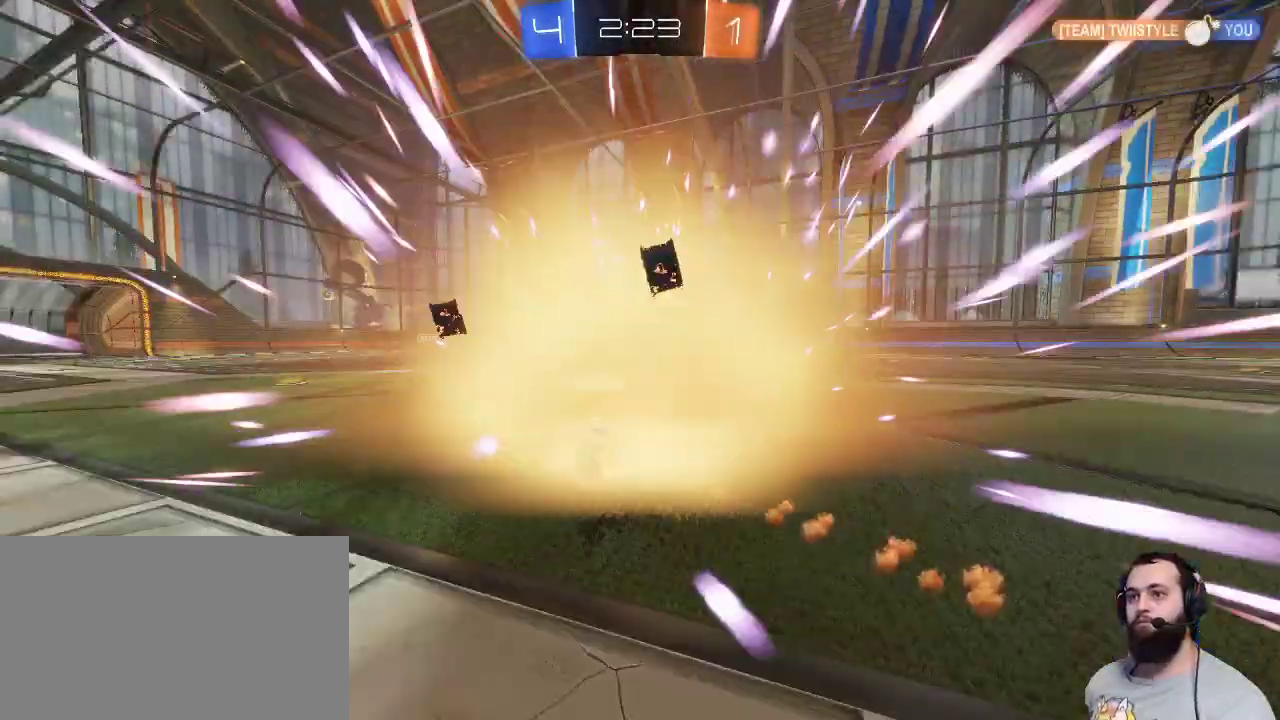
{"keys": [], "mouse": [], "events": [[67, "z", "up"]]}
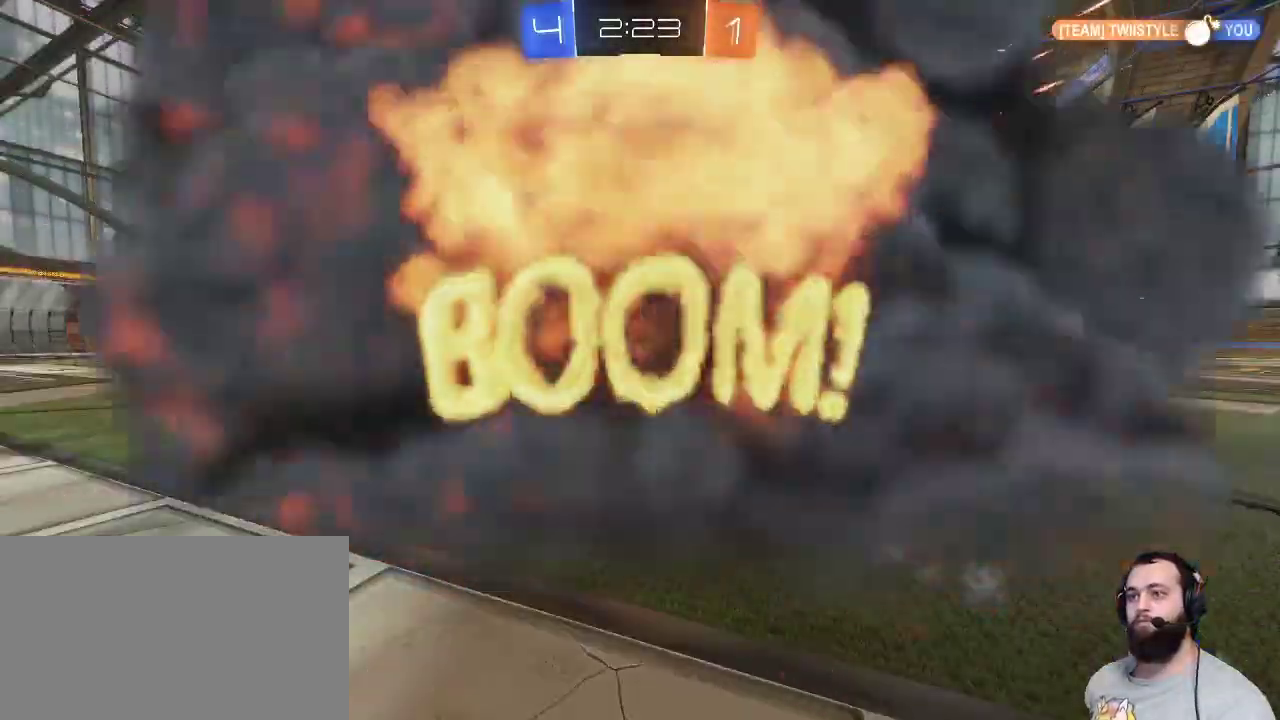
{"keys": [], "mouse": [], "events": []}
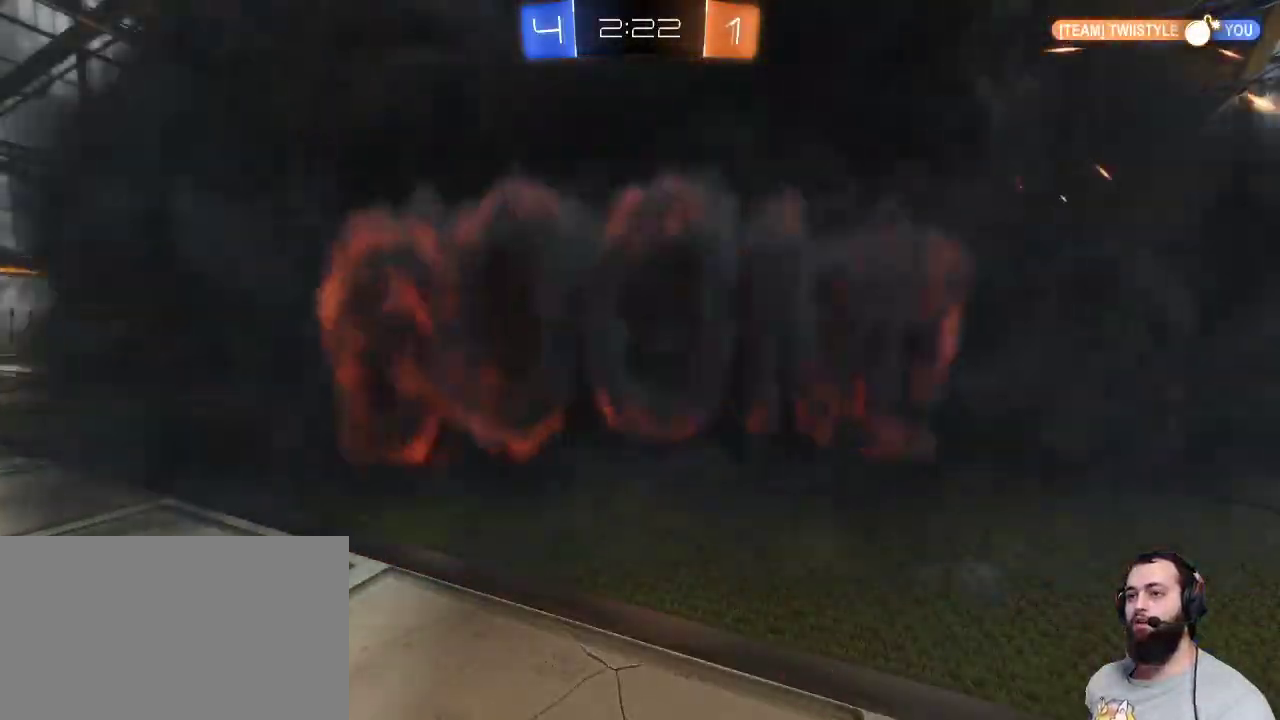
{"keys": [], "mouse": [], "events": []}
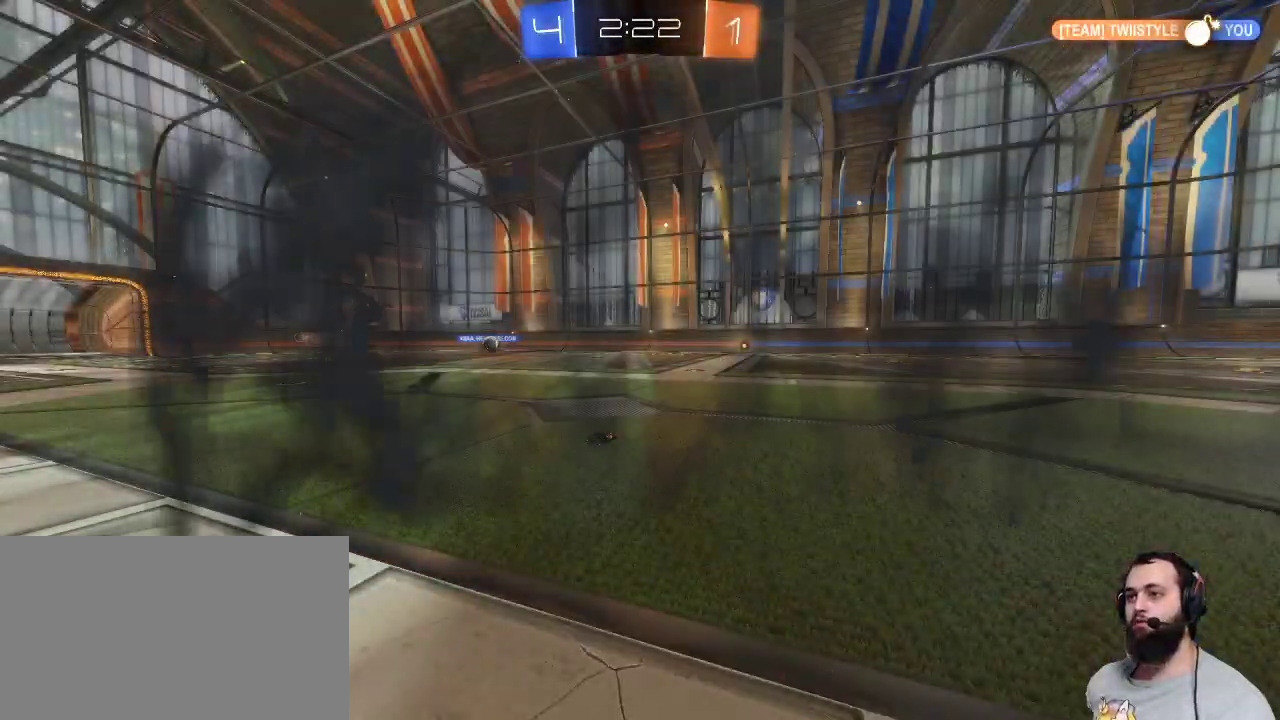
{"keys": [], "mouse": [], "events": []}
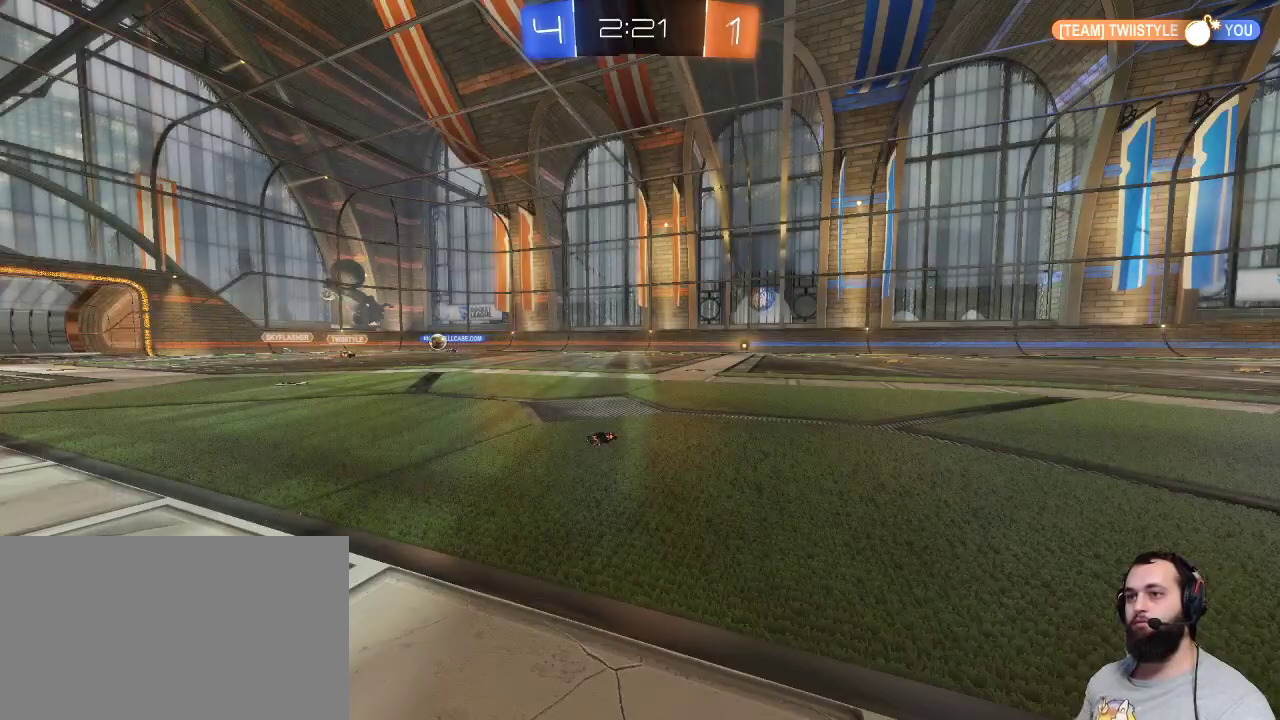
{"keys": [], "mouse": [], "events": []}
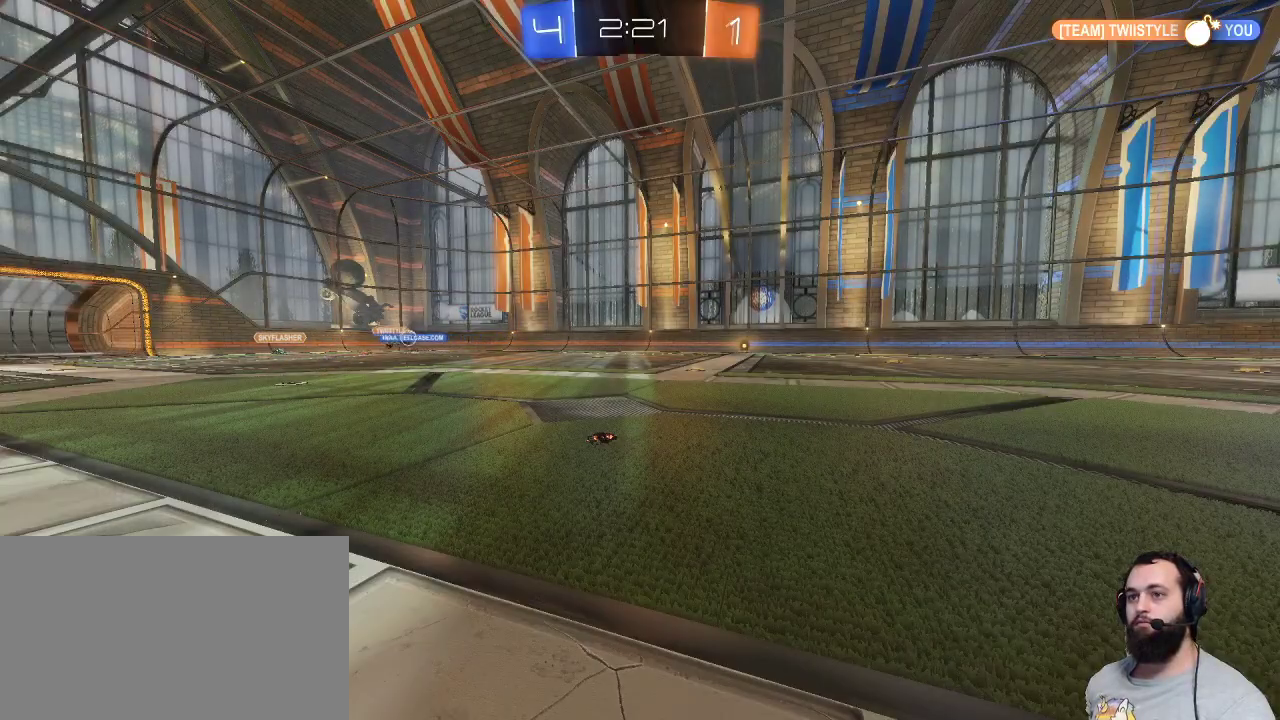
{"keys": [], "mouse": [], "events": []}
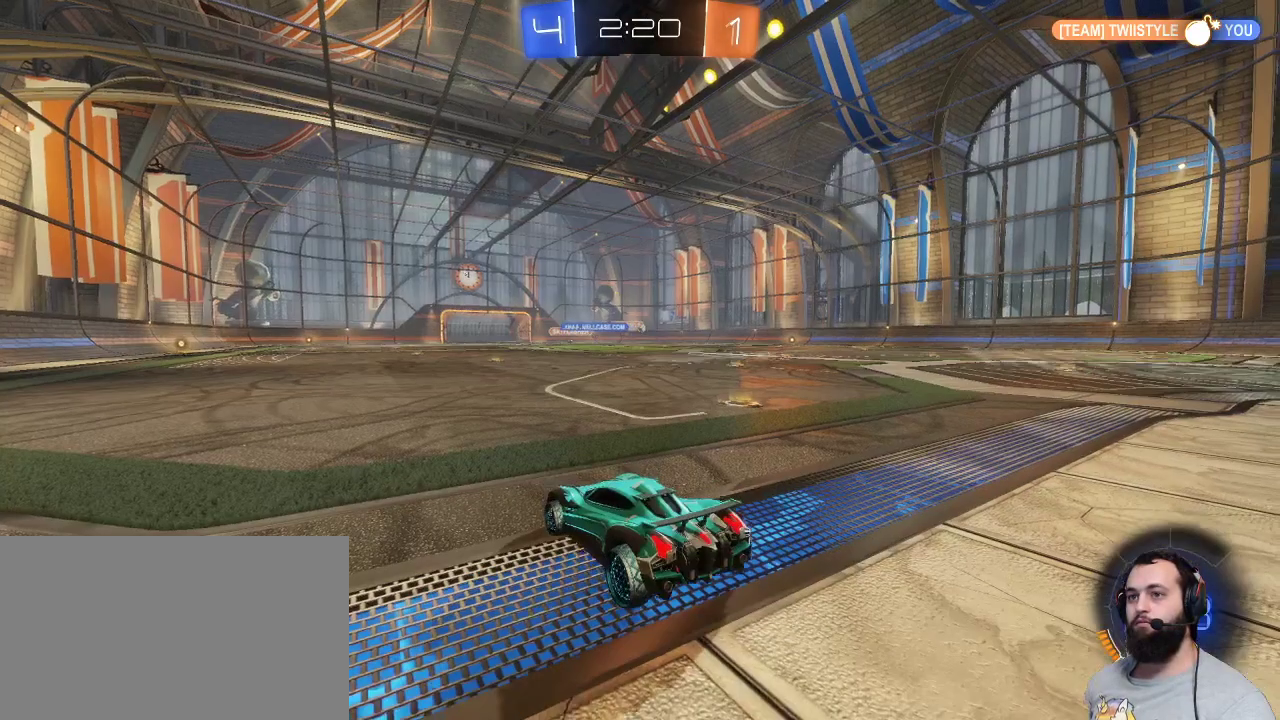
{"keys": ["q", "z"], "mouse": [], "events": [[267, "q", "down"], [300, "z", "down"]]}
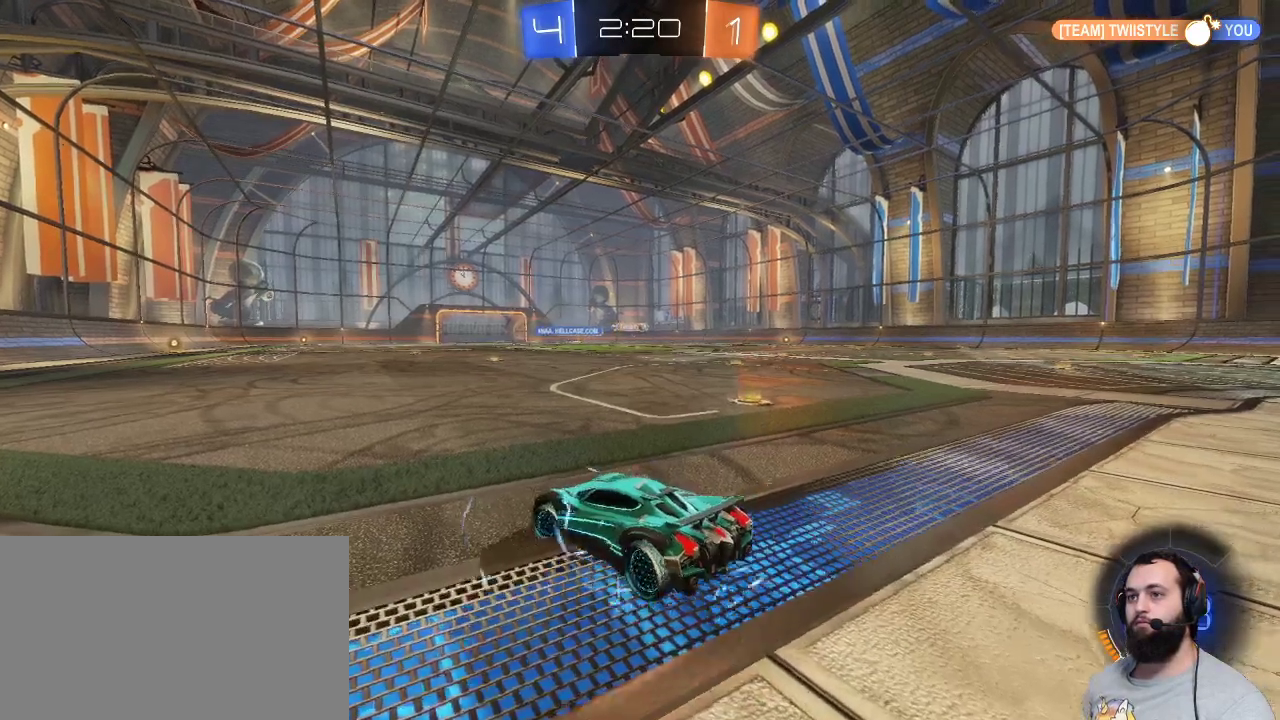
{"keys": ["q", "z"], "mouse": ["left"], "events": [[33, "space", "down"], [133, "space", "up"], [267, "mouse_left", "down"], [267, "q", "up"], [467, "q", "down"]]}
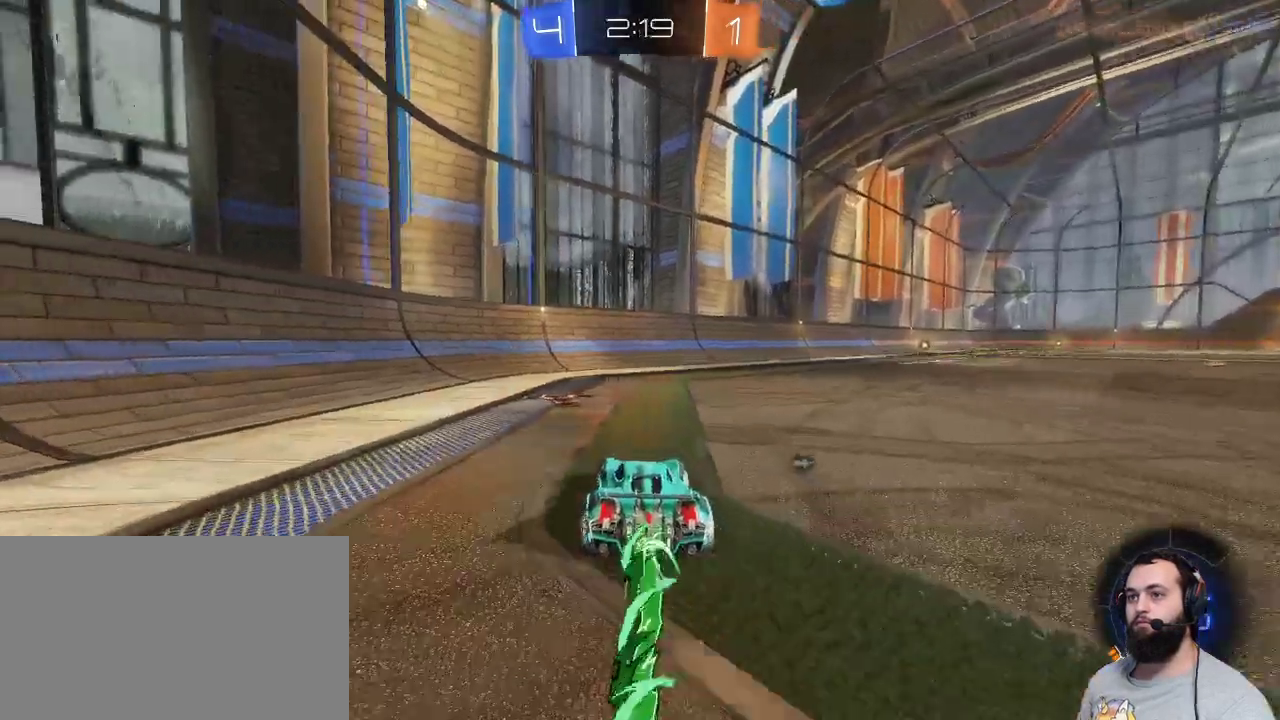
{"keys": ["s"], "mouse": [], "events": [[50, "q", "up"], [100, "mouse_left", "up"], [150, "space", "down"], [250, "z", "up"], [317, "space", "up"], [483, "s", "down"]]}
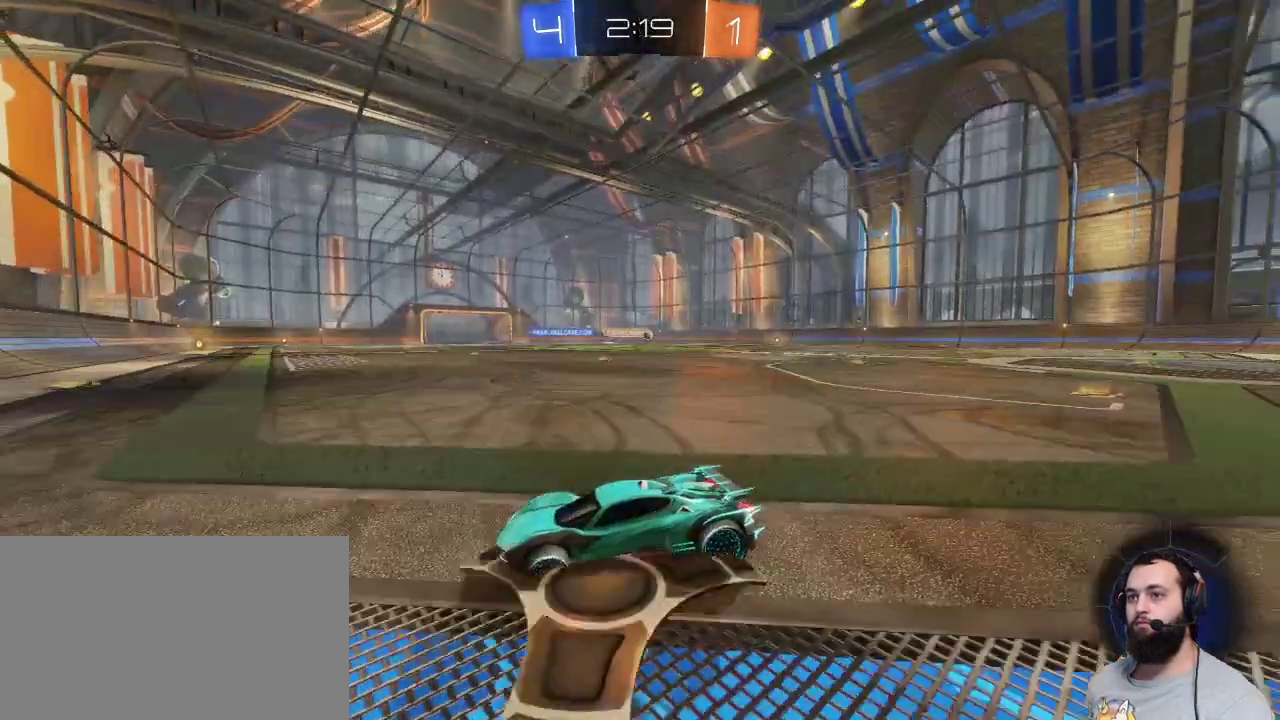
{"keys": ["q", "z"], "mouse": [], "events": [[117, "q", "down"], [300, "s", "up"], [500, "z", "down"]]}
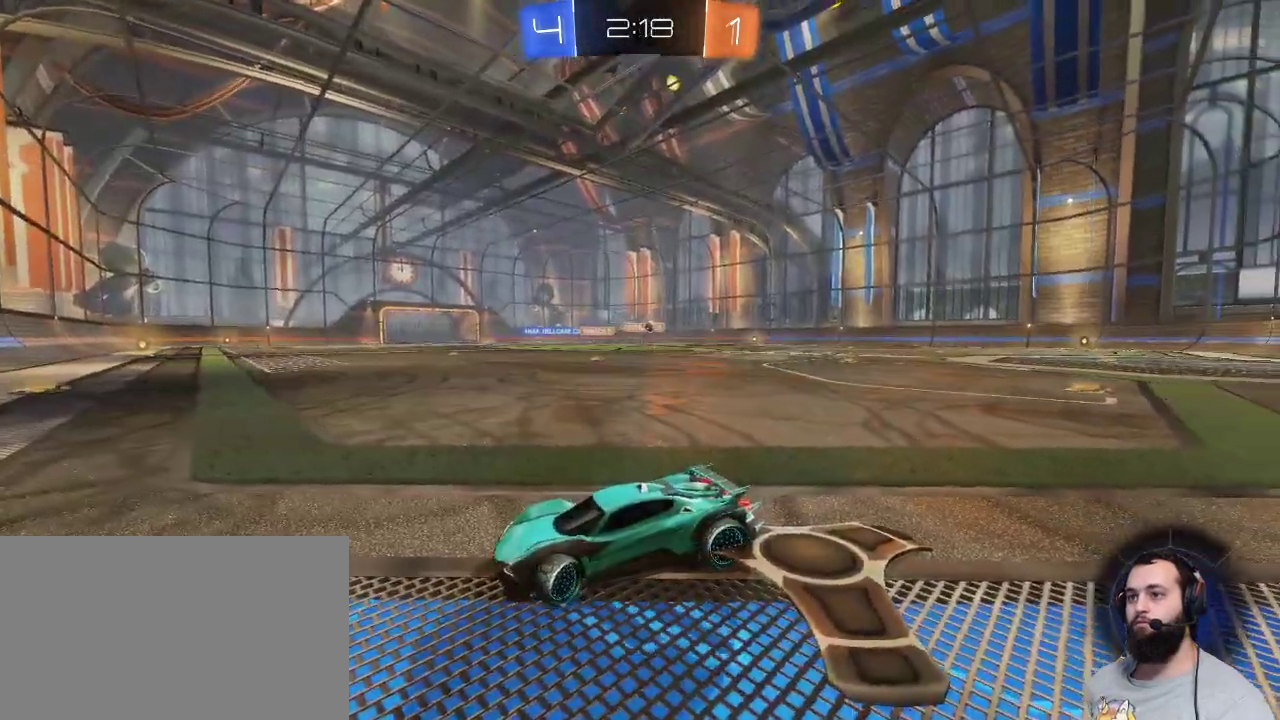
{"keys": ["q", "shift", "z"], "mouse": [], "events": [[133, "q", "up"], [133, "z", "up"], [167, "q", "down"], [167, "z", "down"], [467, "shift", "down"]]}
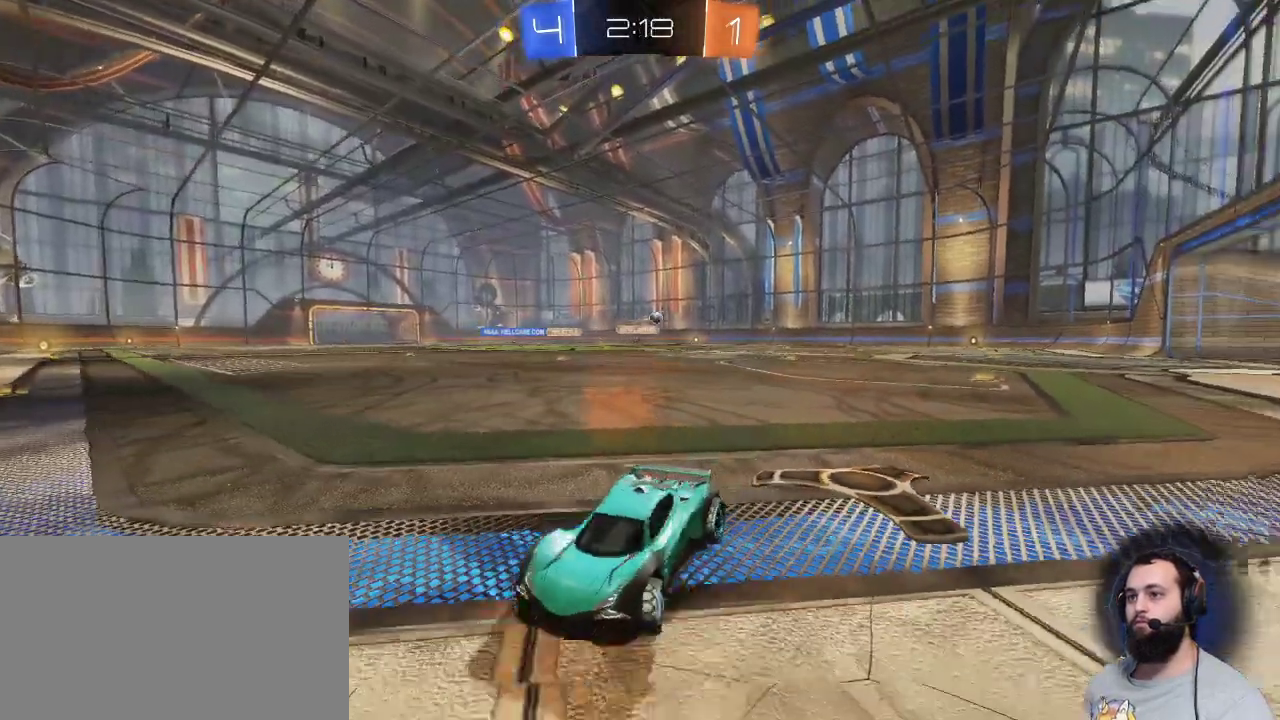
{"keys": ["q", "z"], "mouse": [], "events": [[333, "shift", "up"]]}
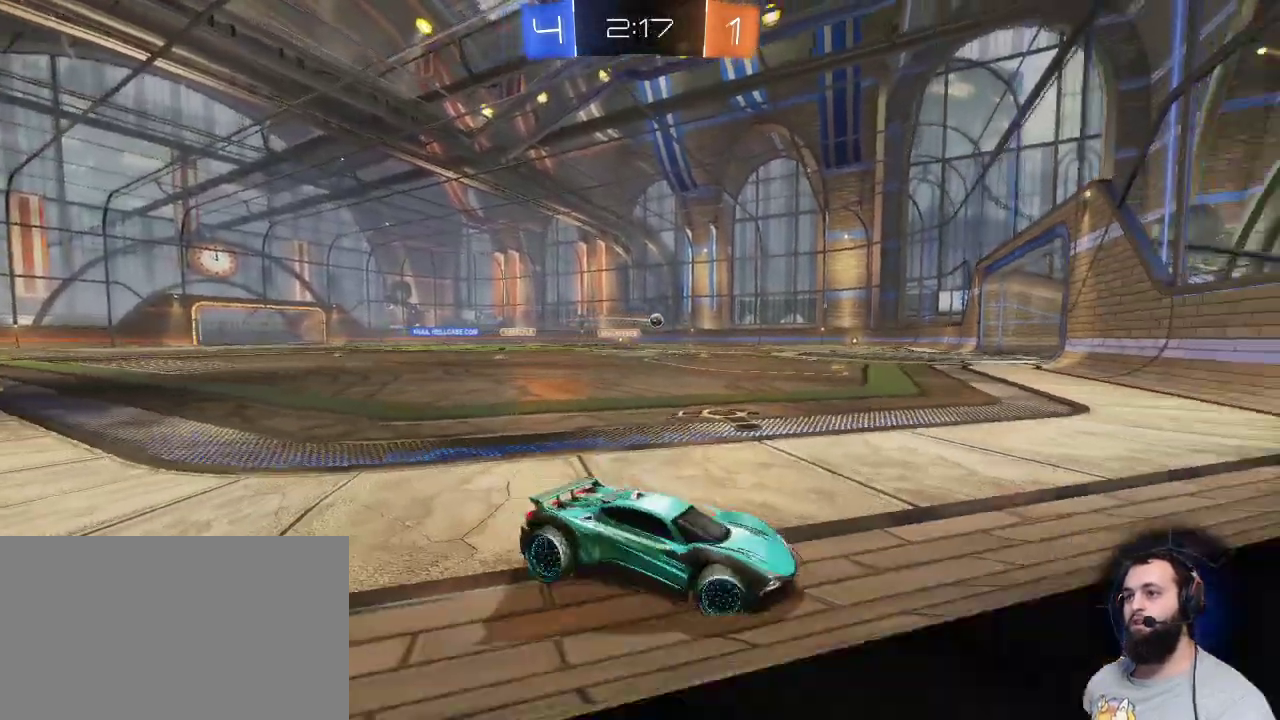
{"keys": ["q", "z"], "mouse": [], "events": []}
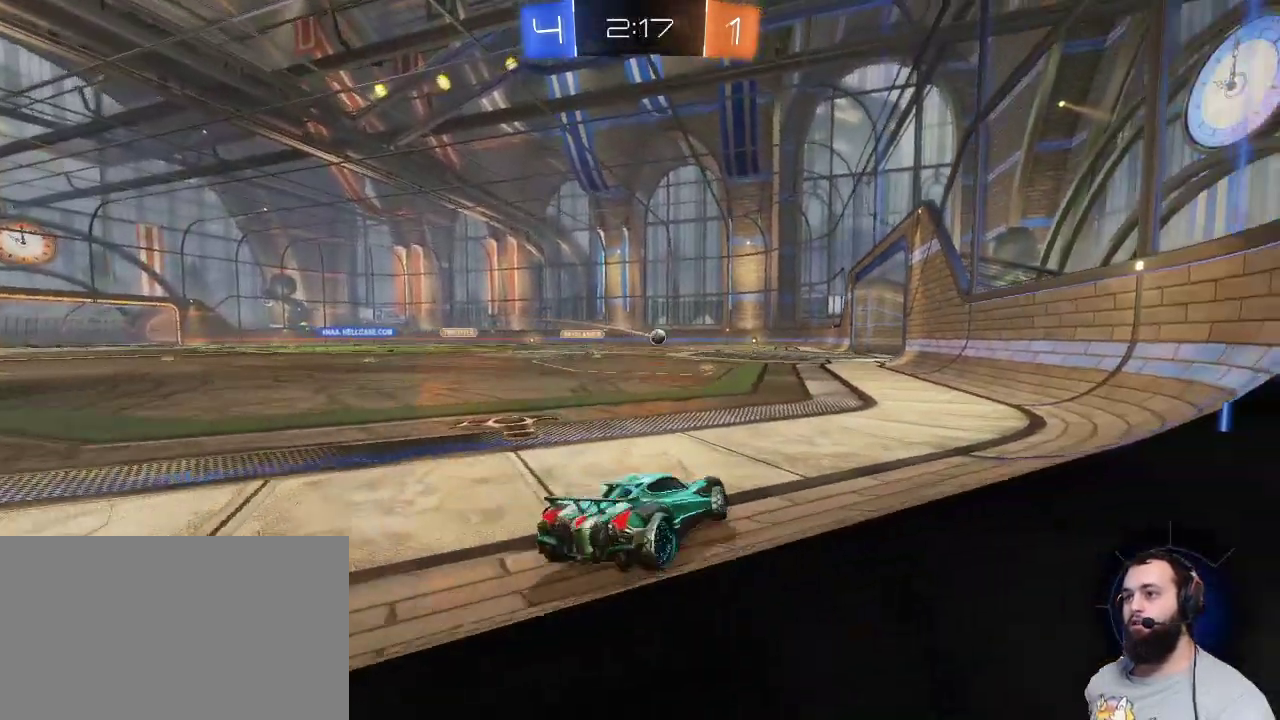
{"keys": ["s"], "mouse": [], "events": [[183, "q", "up"], [183, "z", "up"], [400, "s", "down"]]}
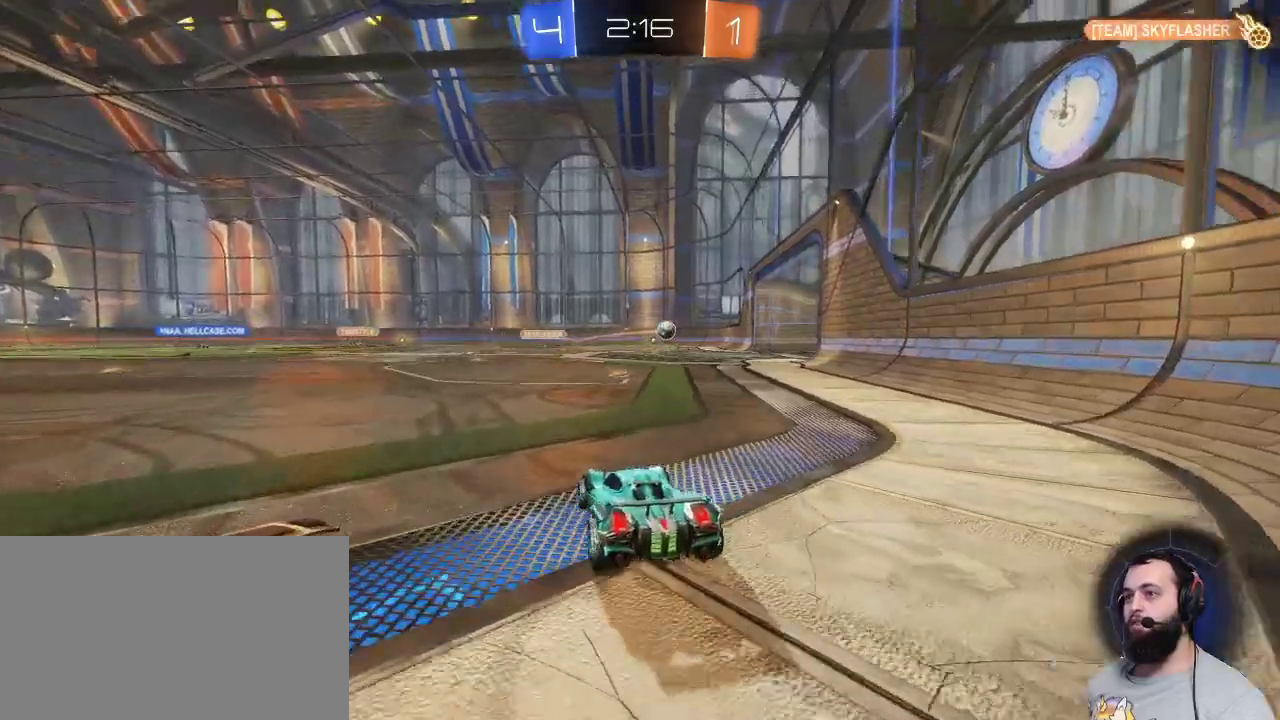
{"keys": [], "mouse": [], "events": [[150, "s", "up"]]}
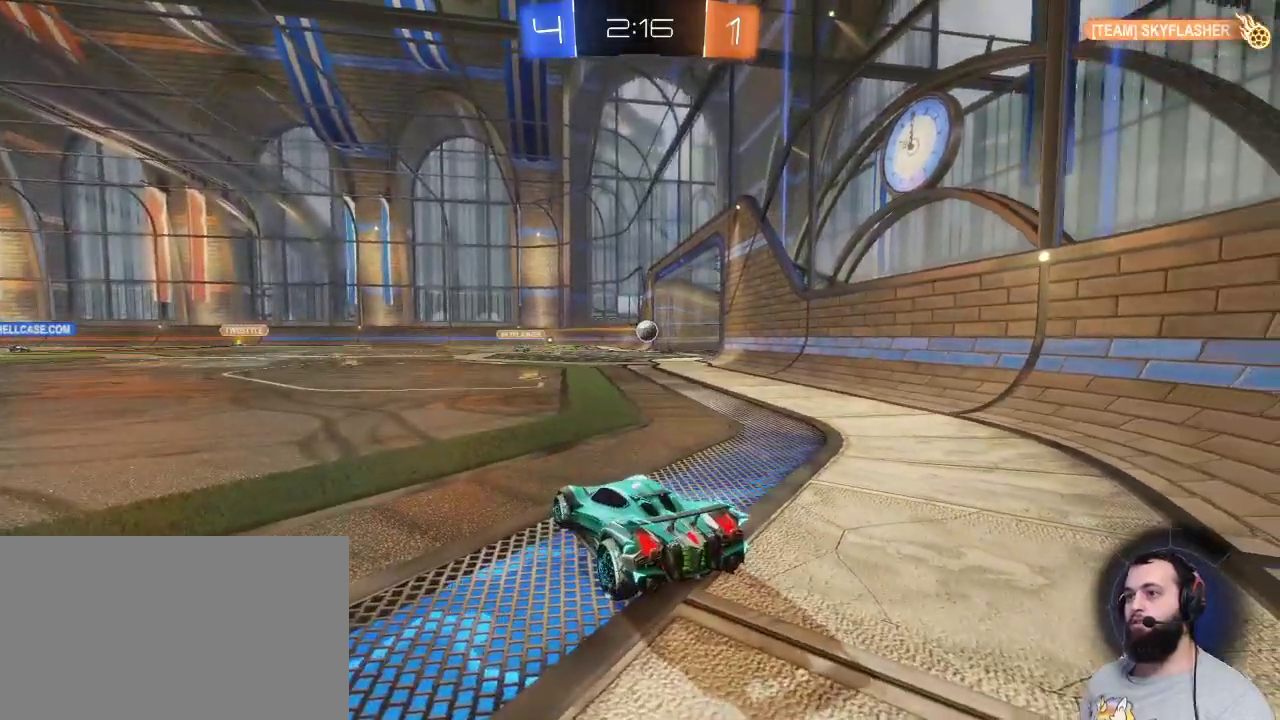
{"keys": ["d", "z"], "mouse": [], "events": [[350, "z", "down"], [400, "d", "down"]]}
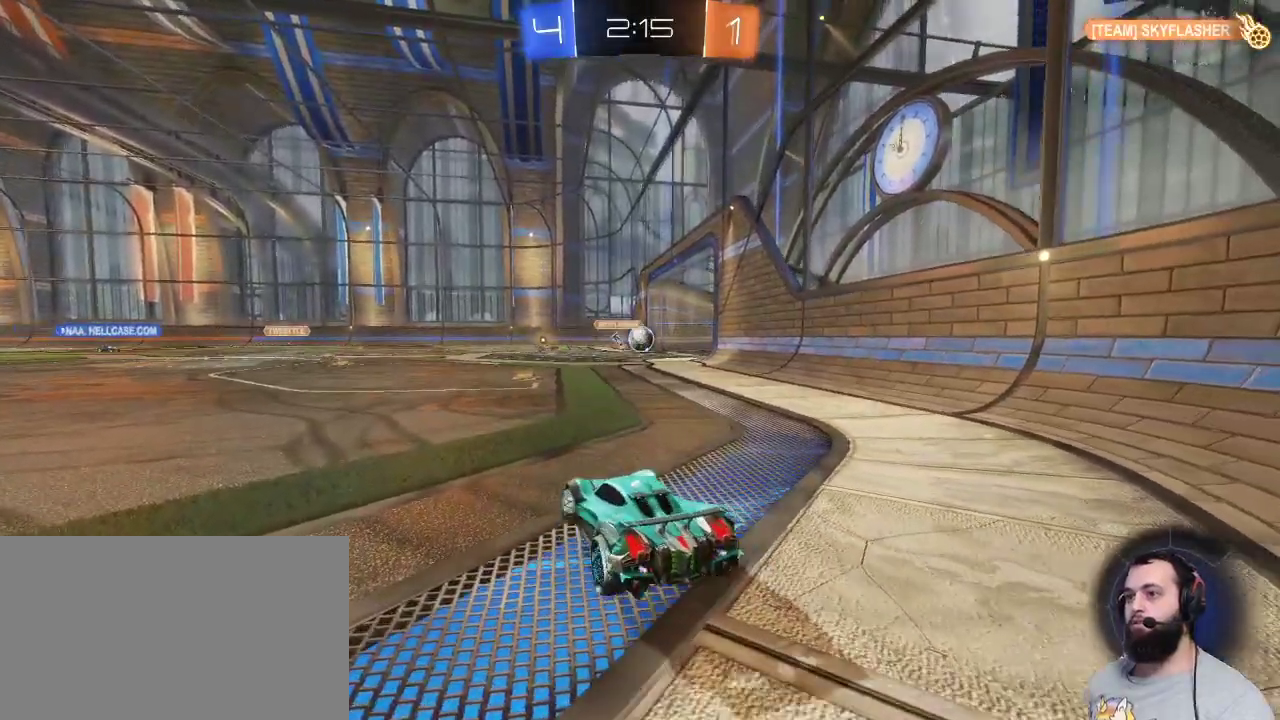
{"keys": [], "mouse": [], "events": [[367, "d", "up"], [467, "z", "up"]]}
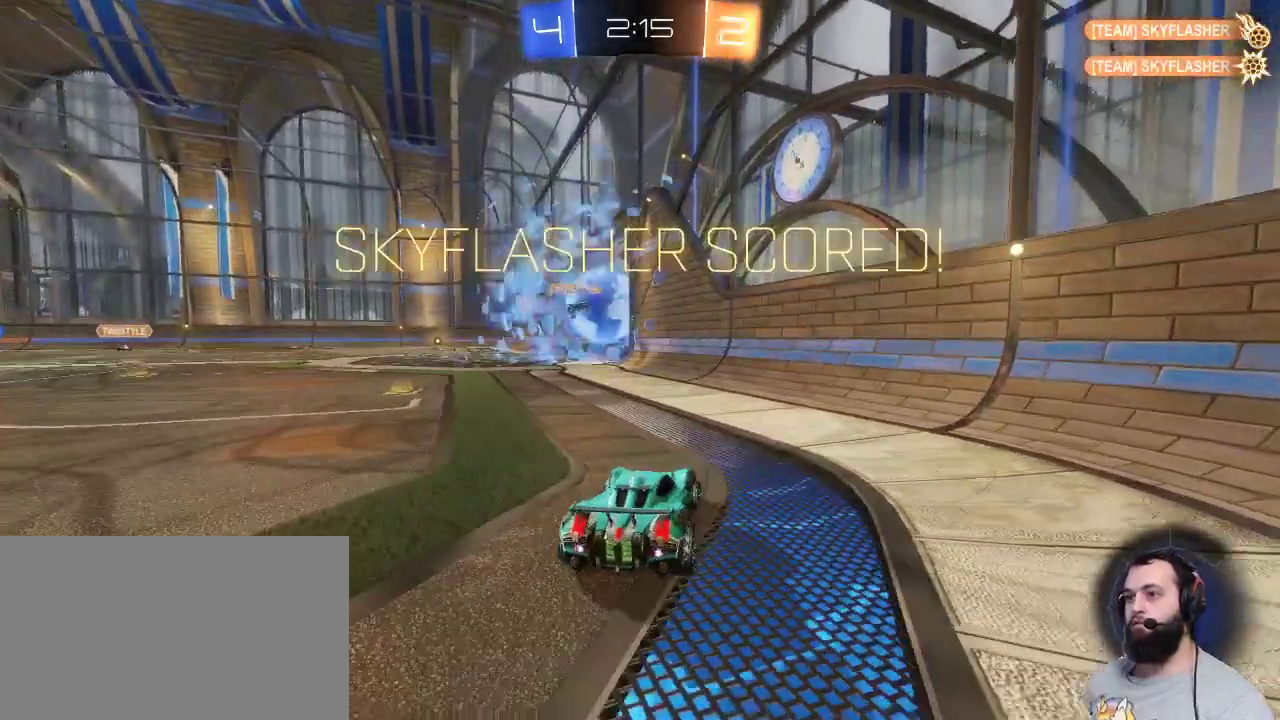
{"keys": [], "mouse": [], "events": []}
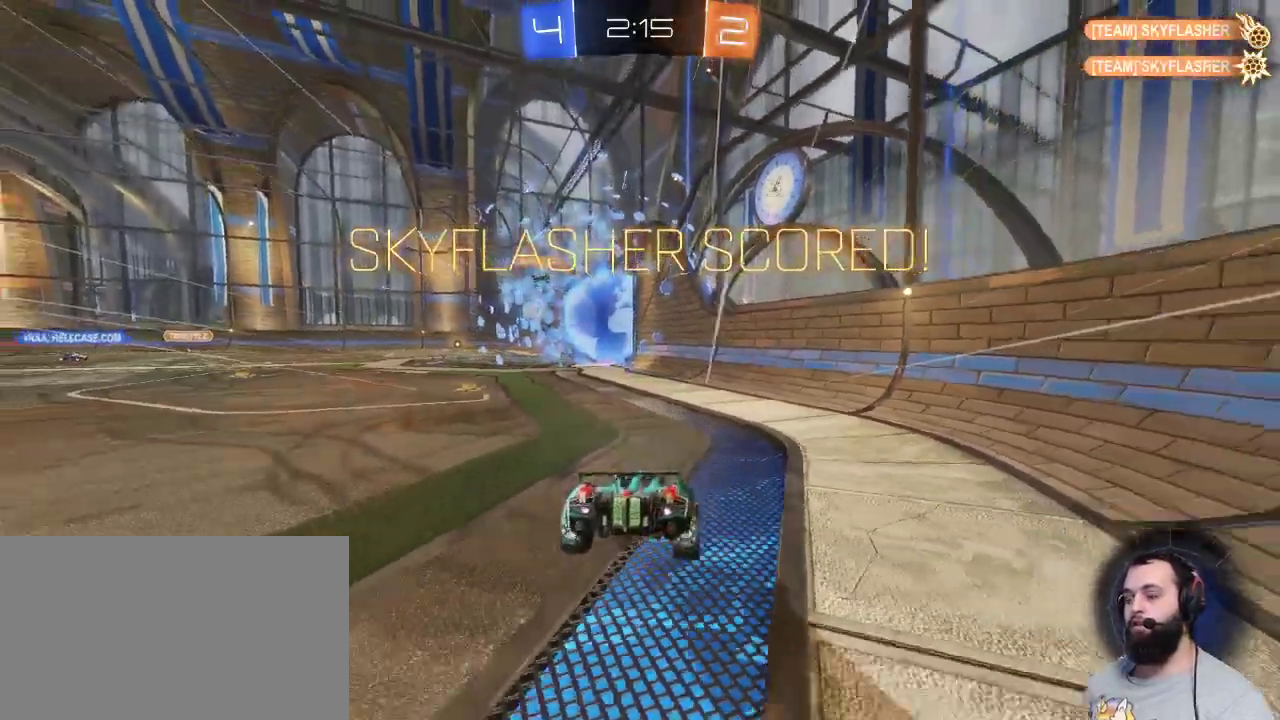
{"keys": [], "mouse": [], "events": []}
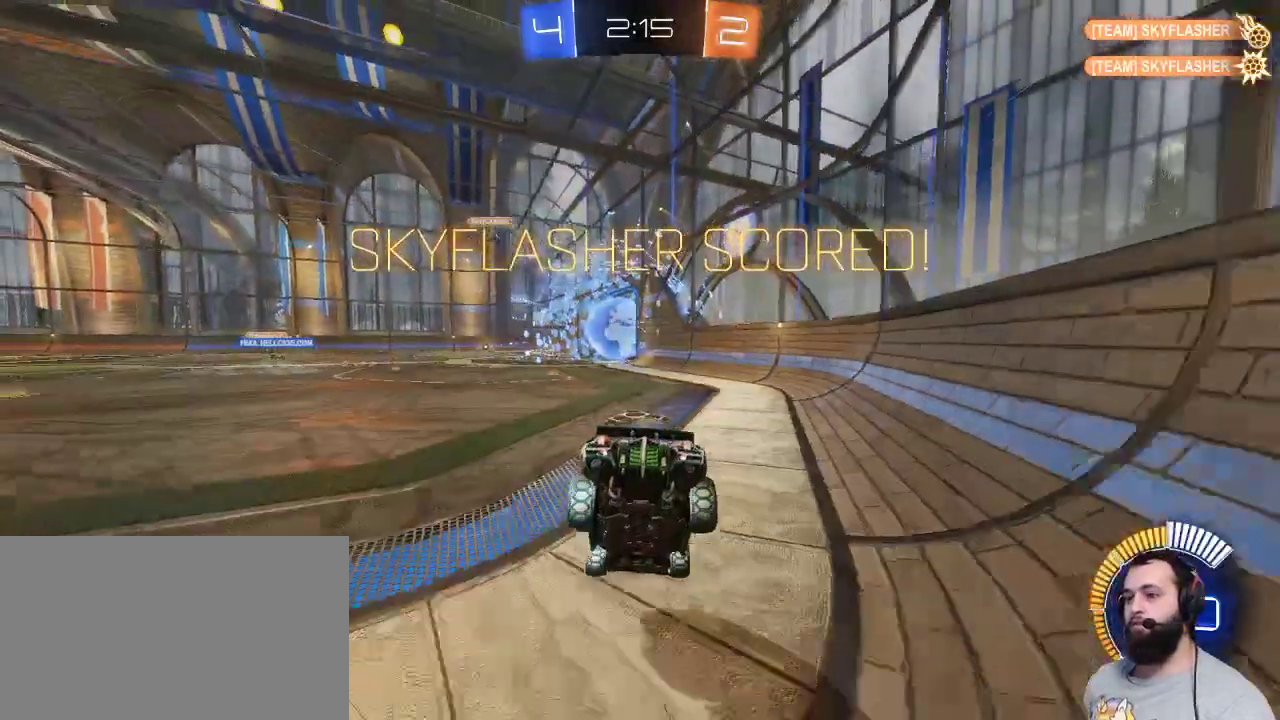
{"keys": ["z"], "mouse": [], "events": [[183, "z", "down"]]}
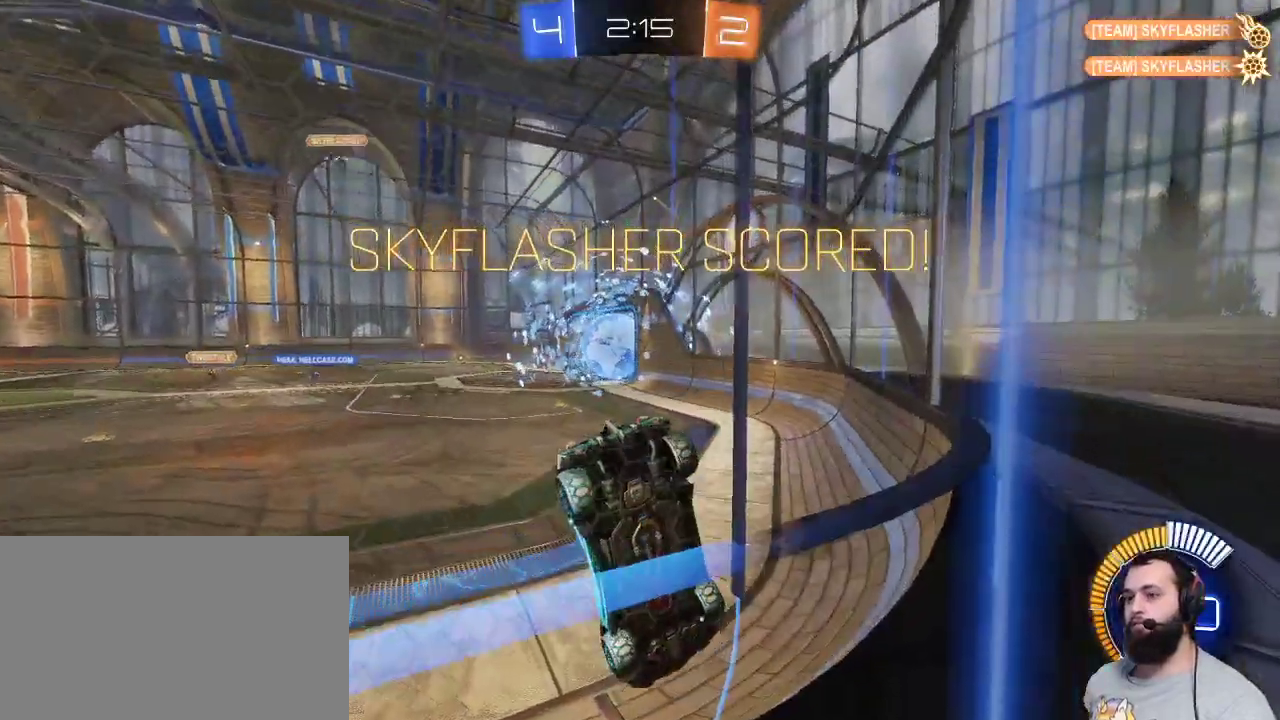
{"keys": [], "mouse": [], "events": [[100, "z", "up"]]}
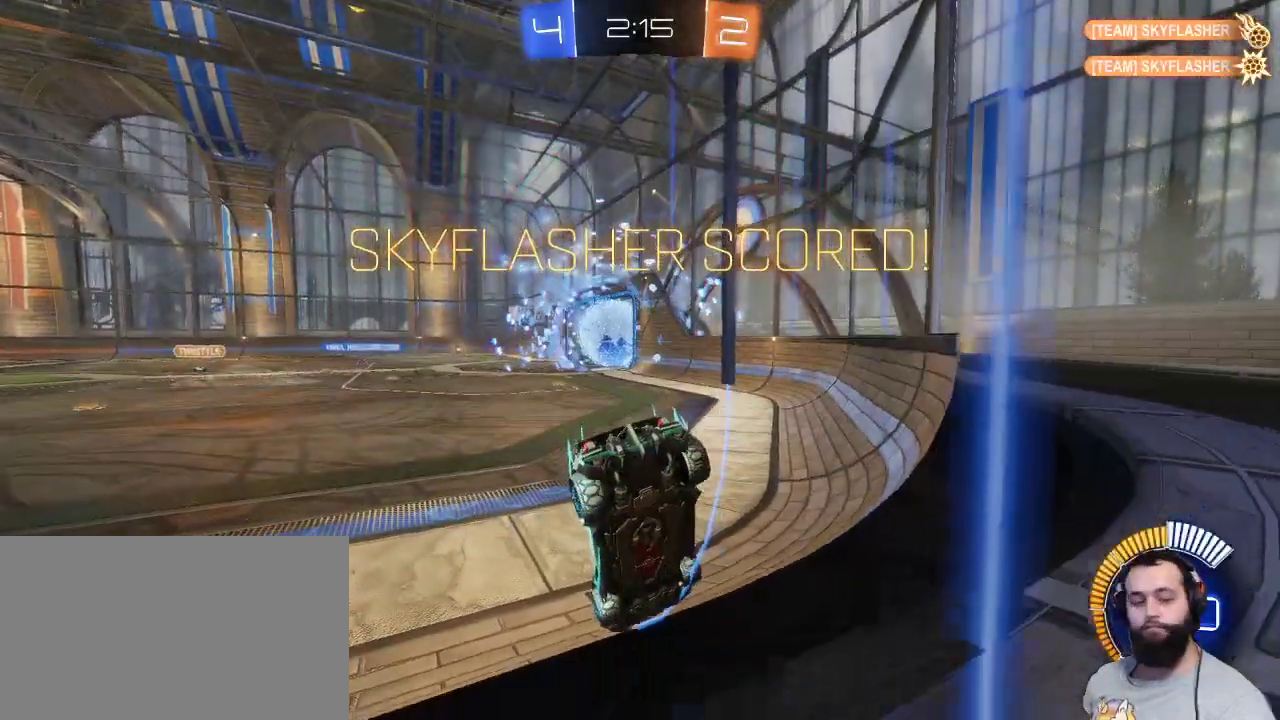
{"keys": [], "mouse": [], "events": []}
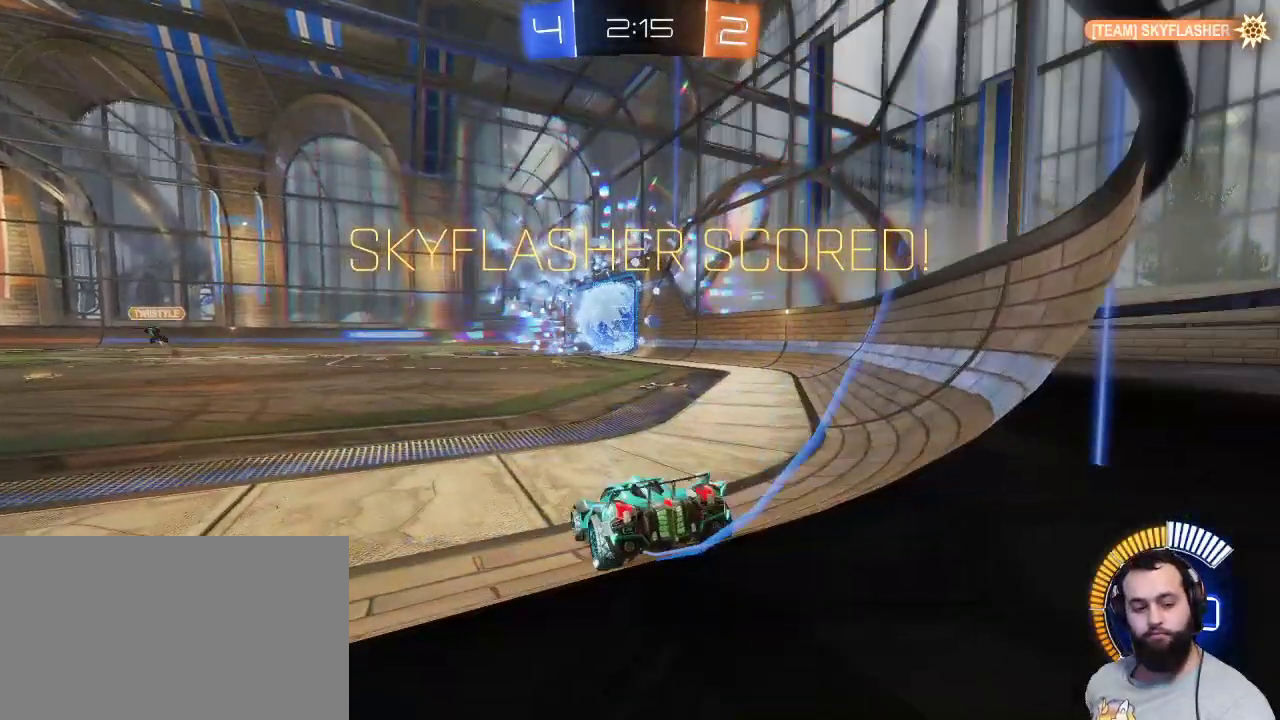
{"keys": [], "mouse": [], "events": []}
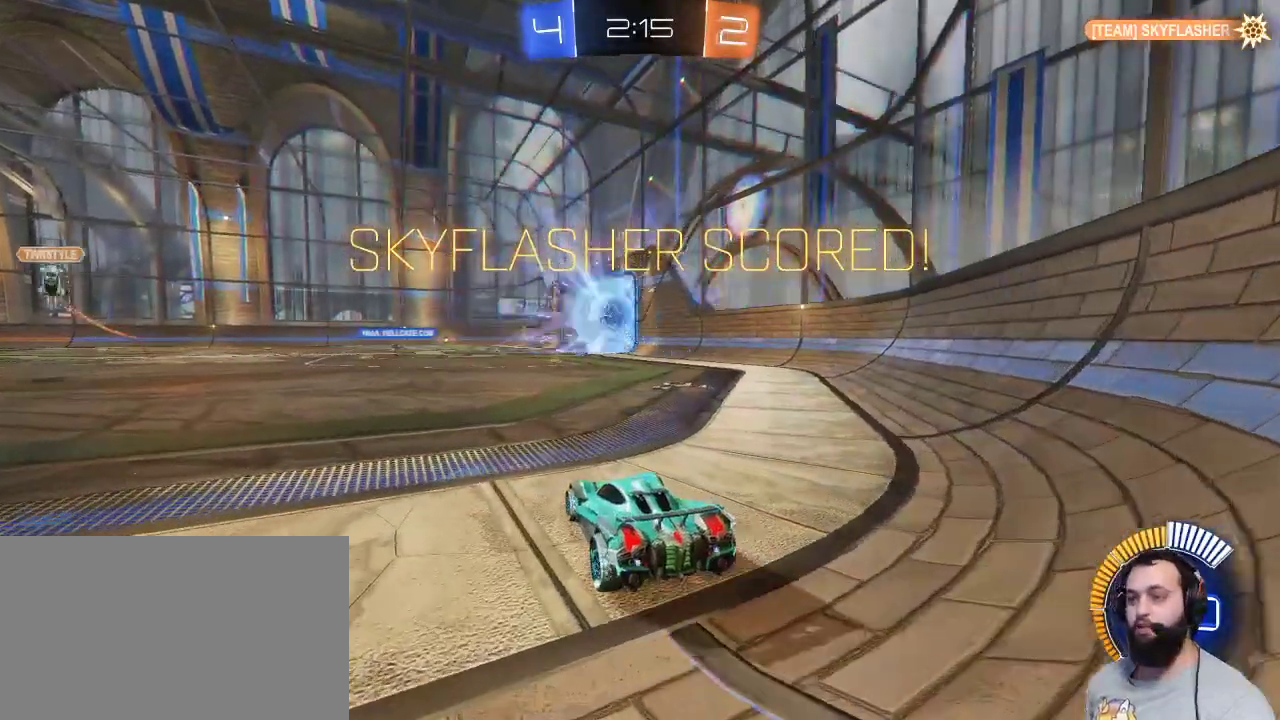
{"keys": [], "mouse": [], "events": []}
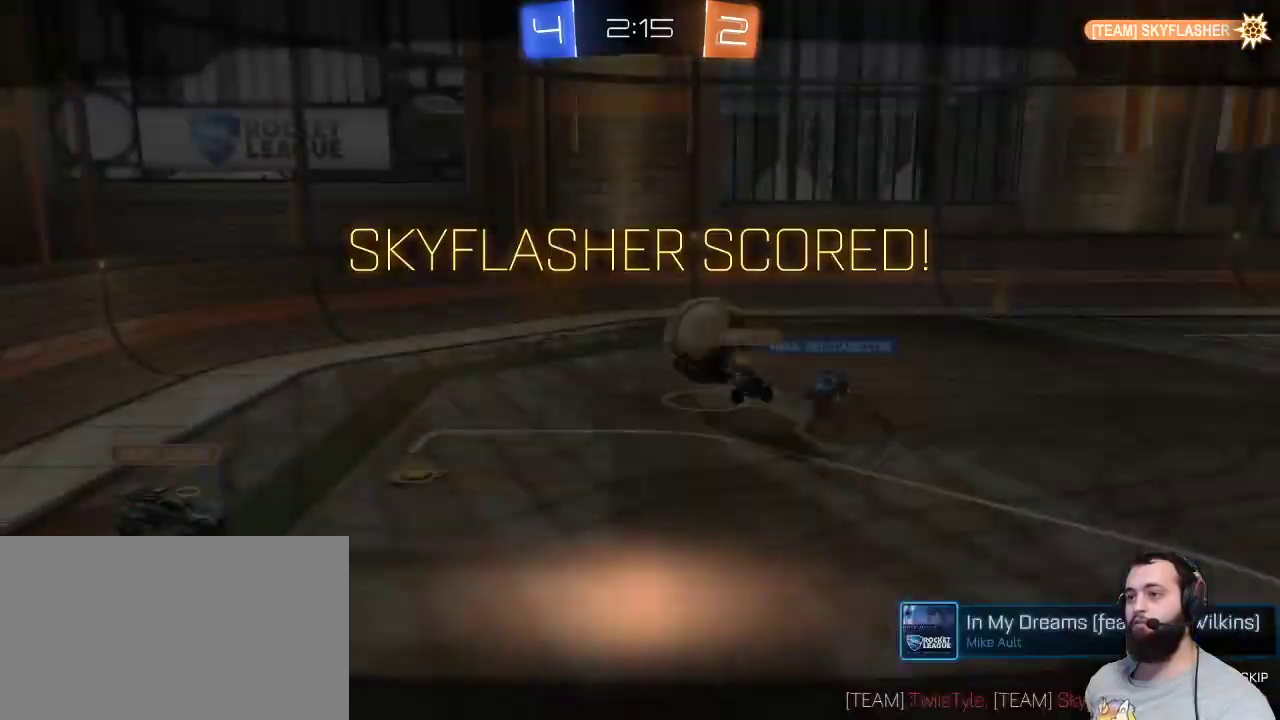
{"keys": [], "mouse": [], "events": []}
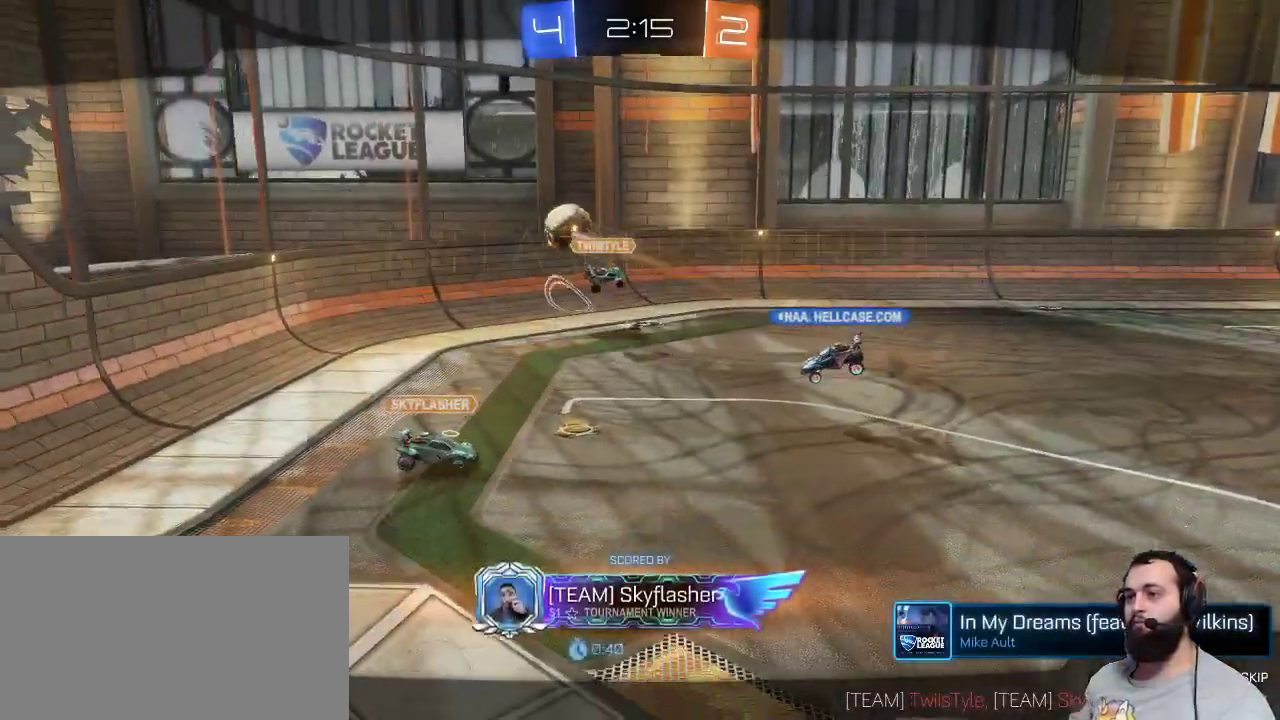
{"keys": [], "mouse": [], "events": [[83, "mouse_right", "down"], [233, "mouse_right", "up"]]}